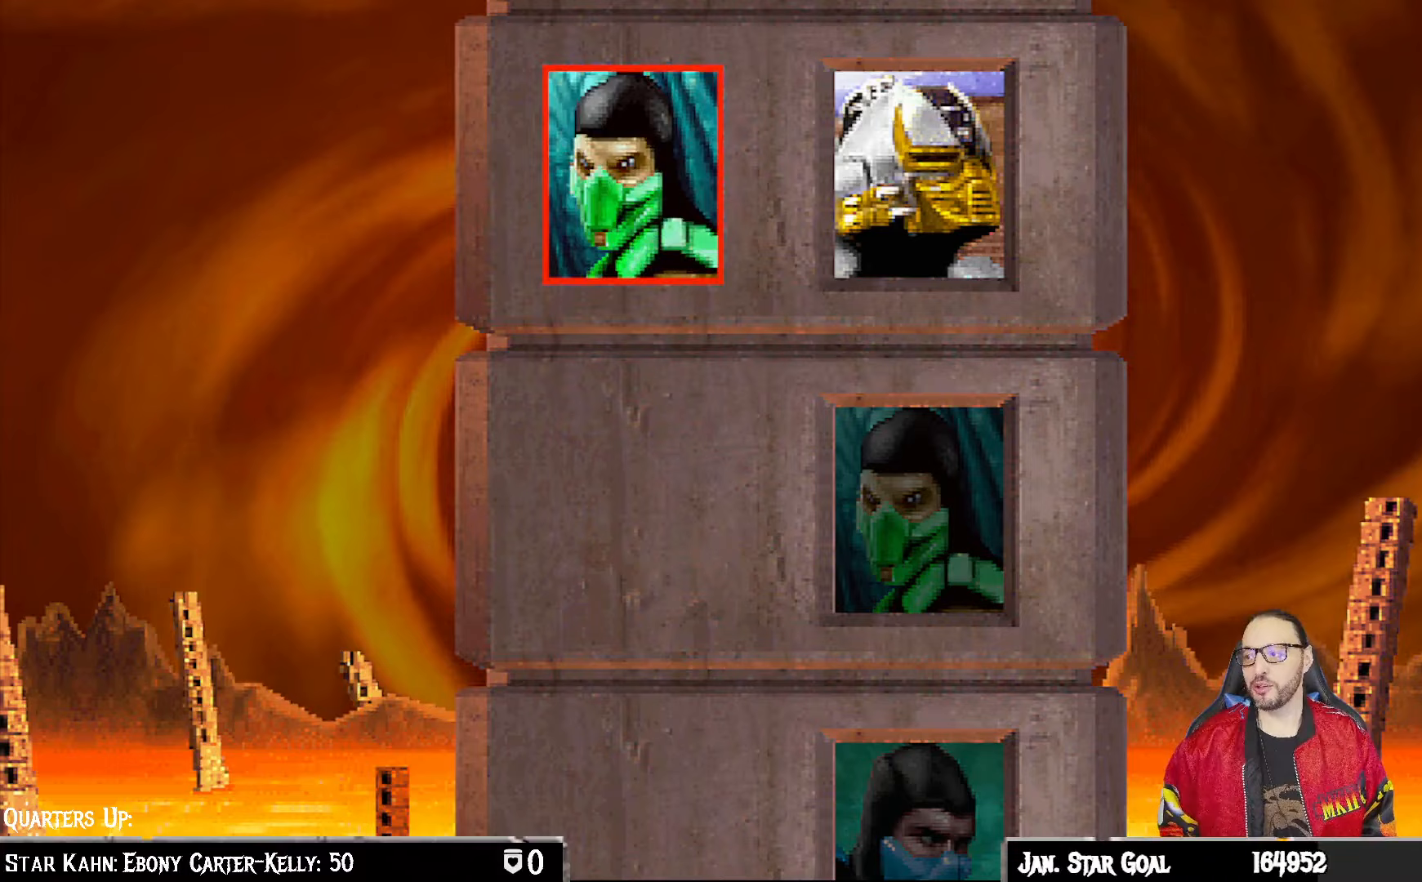
Gameplay with a controller (PlayStation layout); each line is a JSON object with the inputs held at the frame after it. "events" lists button and stick changes between this image and that frame as [ms after this image, input, new state], when the widget could be followed in between.
{"buttons": [], "left_stick": "center", "right_stick": "center", "events": []}
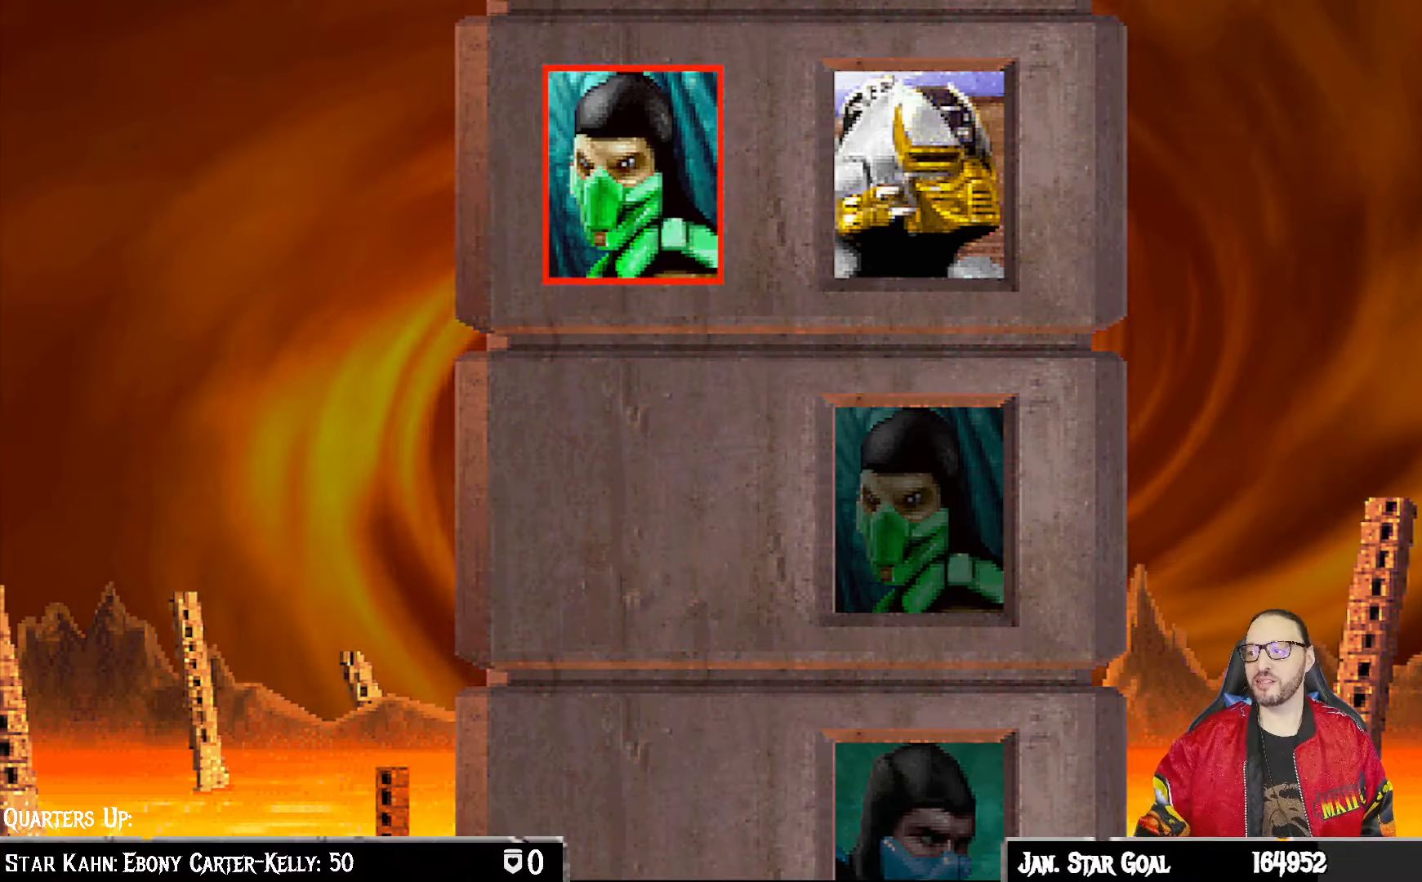
{"buttons": [], "left_stick": "center", "right_stick": "center", "events": []}
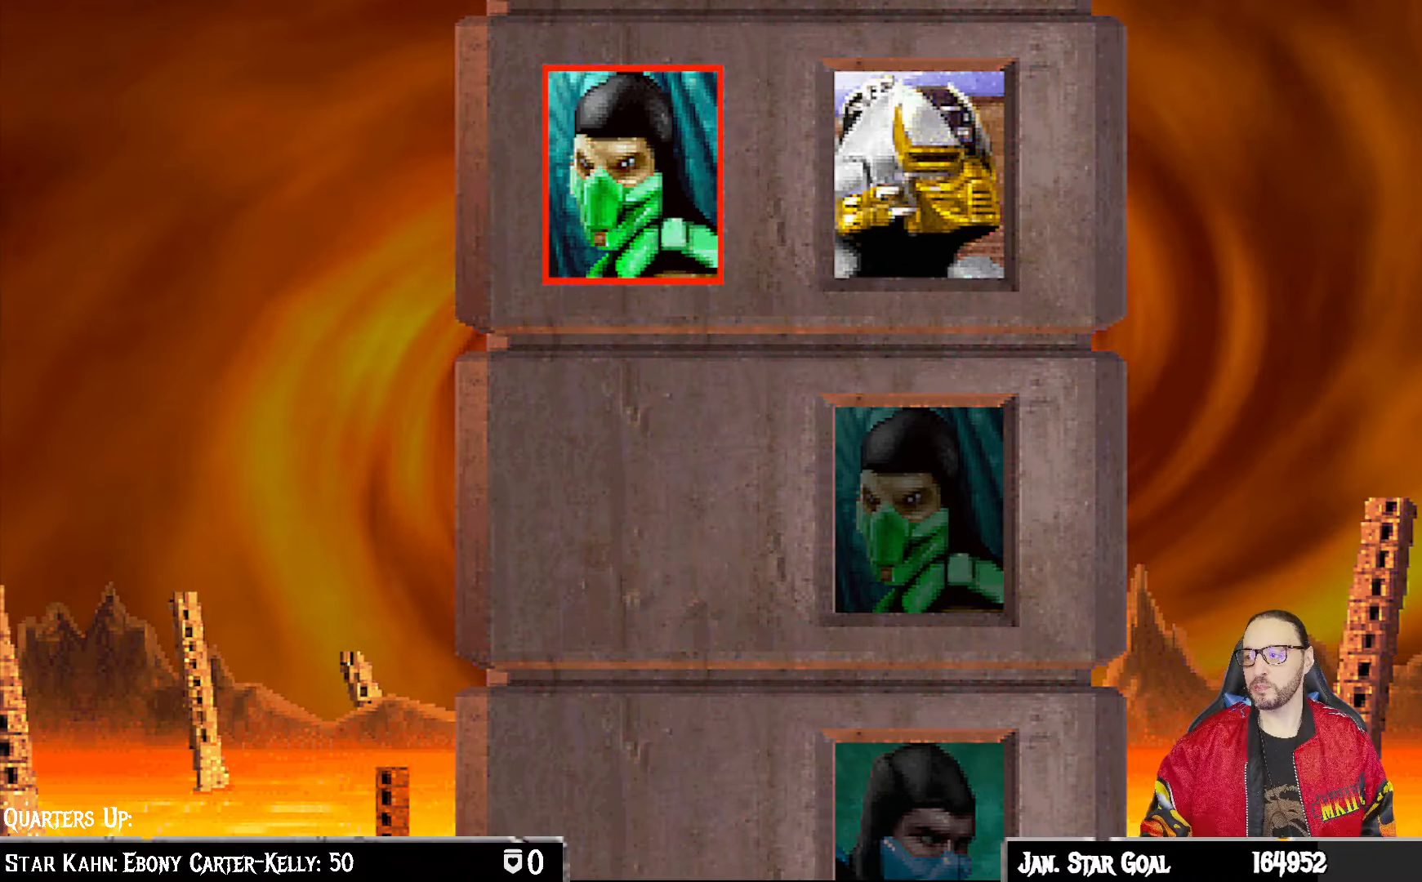
{"buttons": [], "left_stick": "center", "right_stick": "center", "events": []}
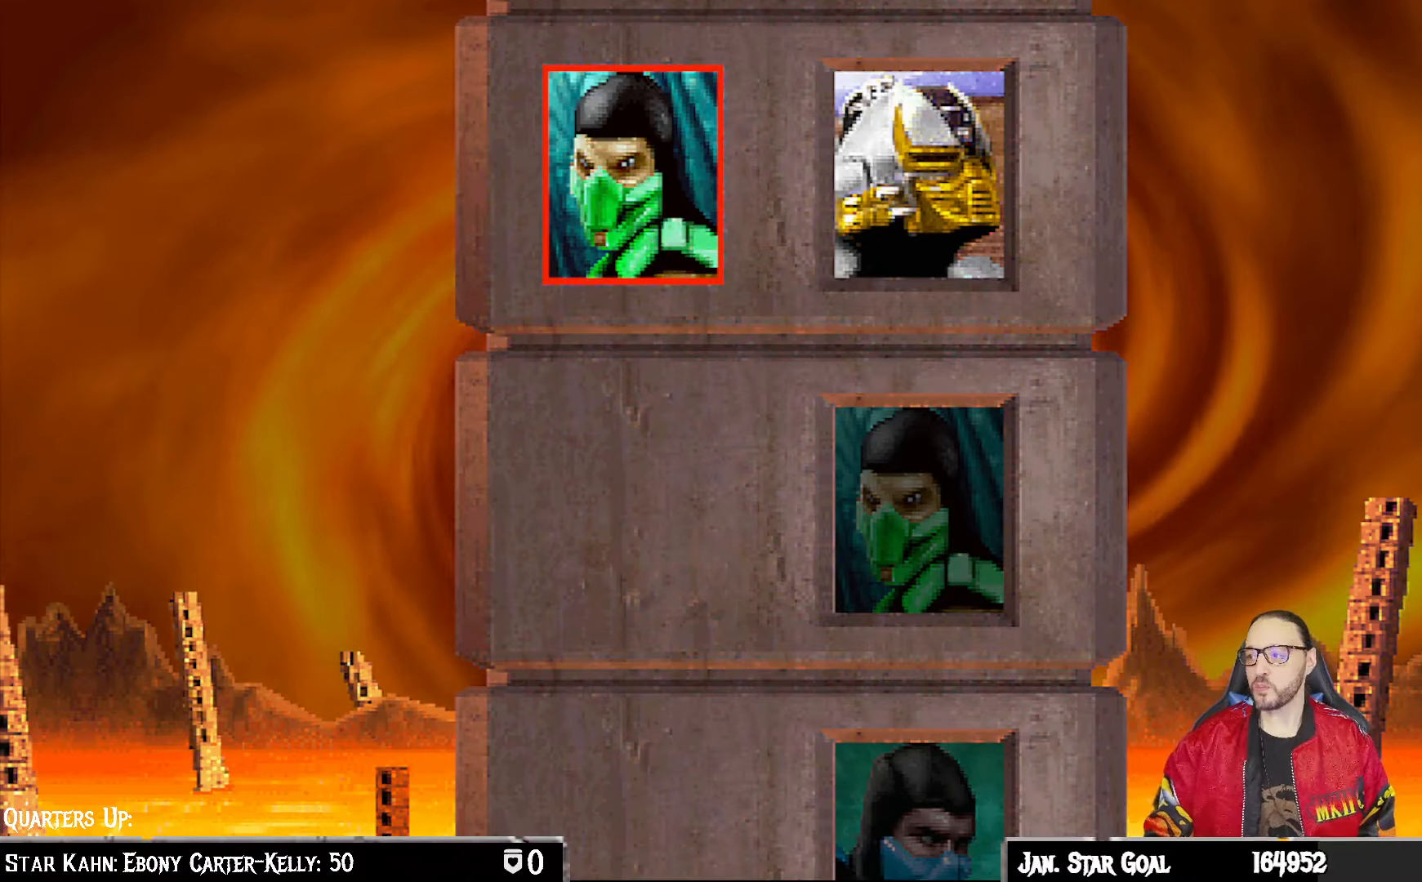
{"buttons": [], "left_stick": "center", "right_stick": "center", "events": []}
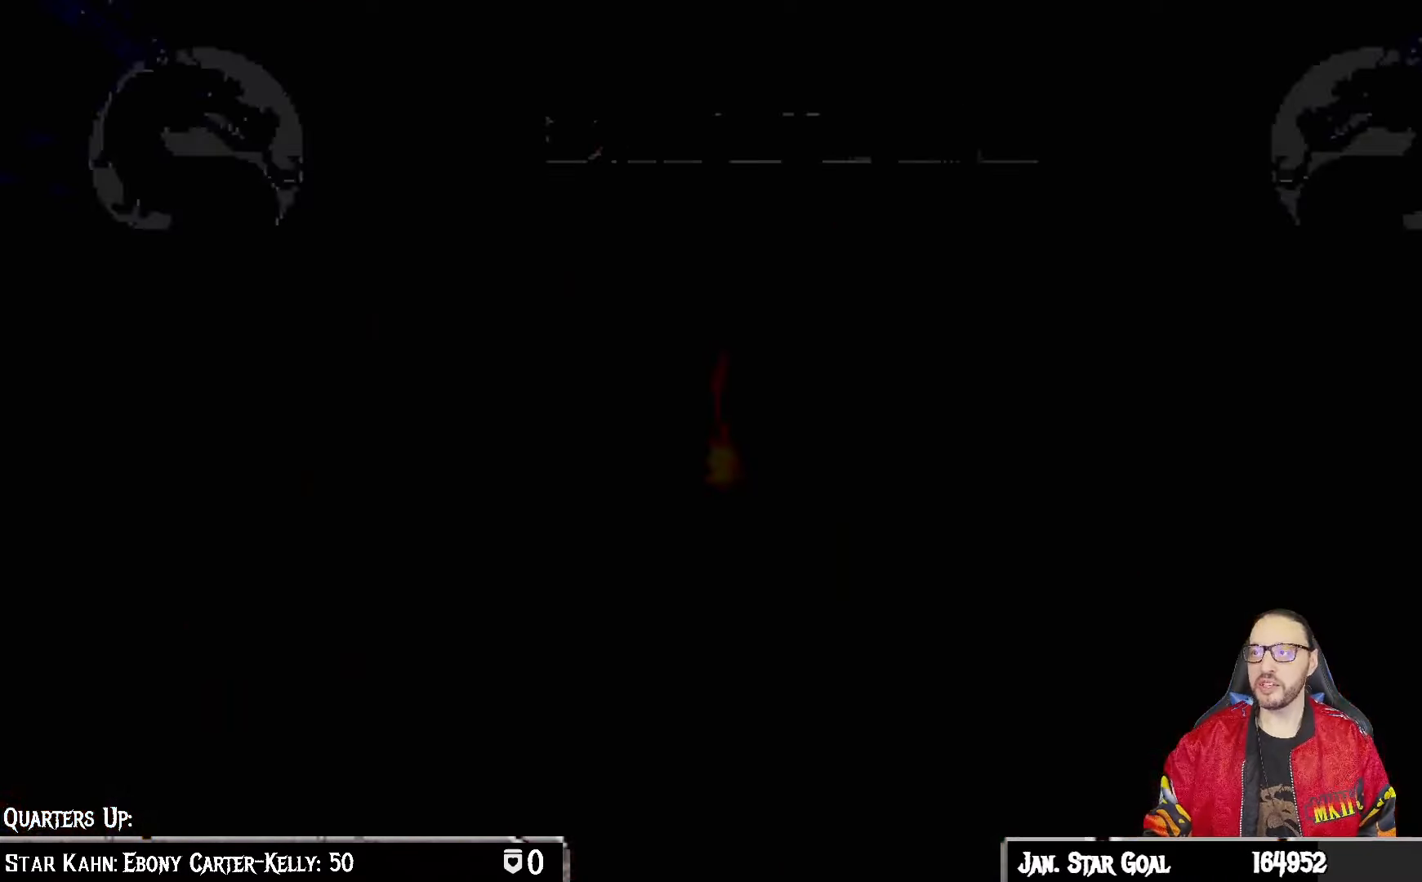
{"buttons": [], "left_stick": "center", "right_stick": "center", "events": []}
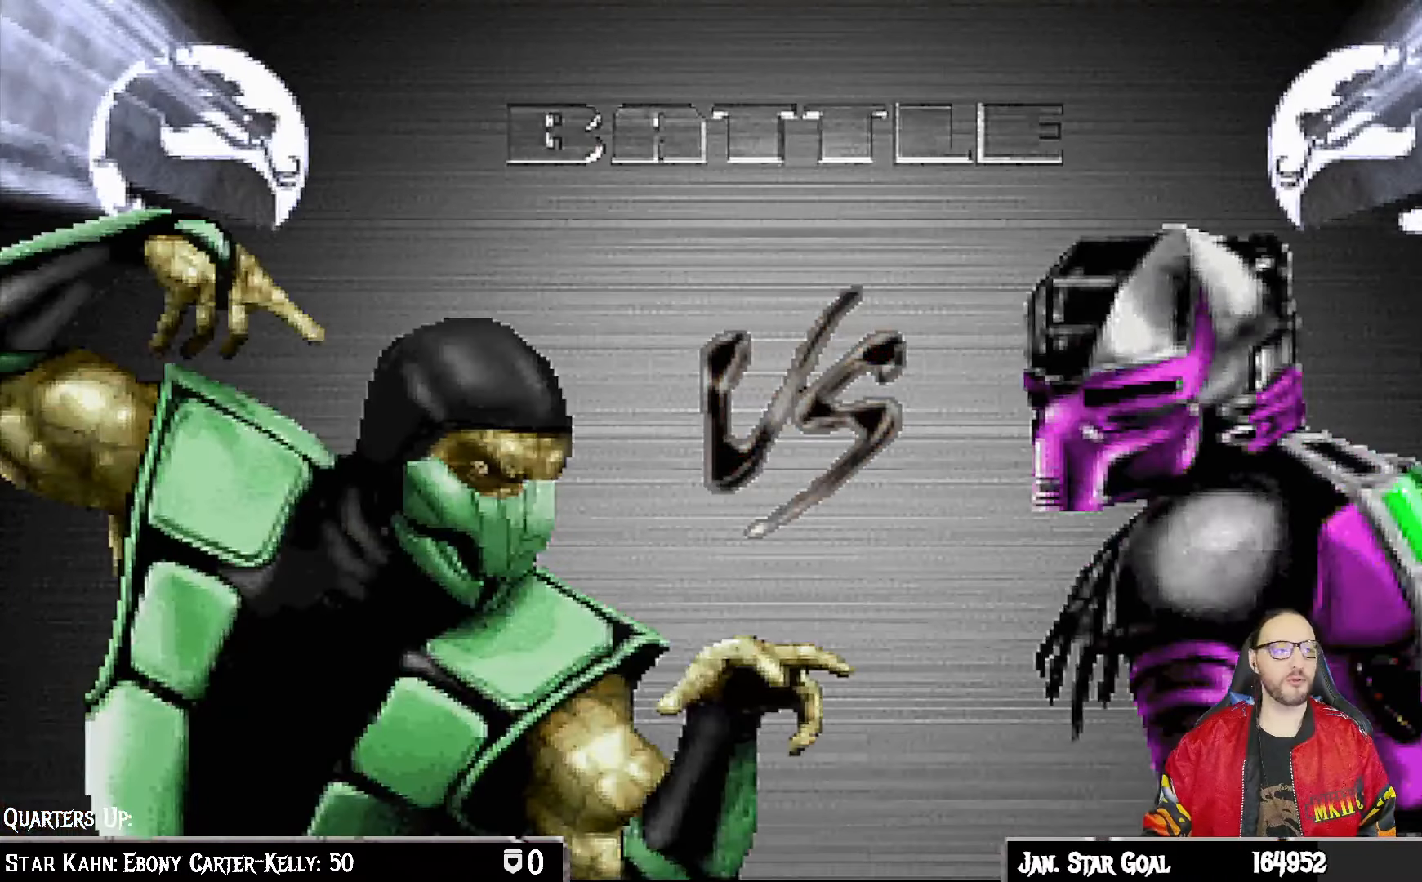
{"buttons": [], "left_stick": "center", "right_stick": "center", "events": []}
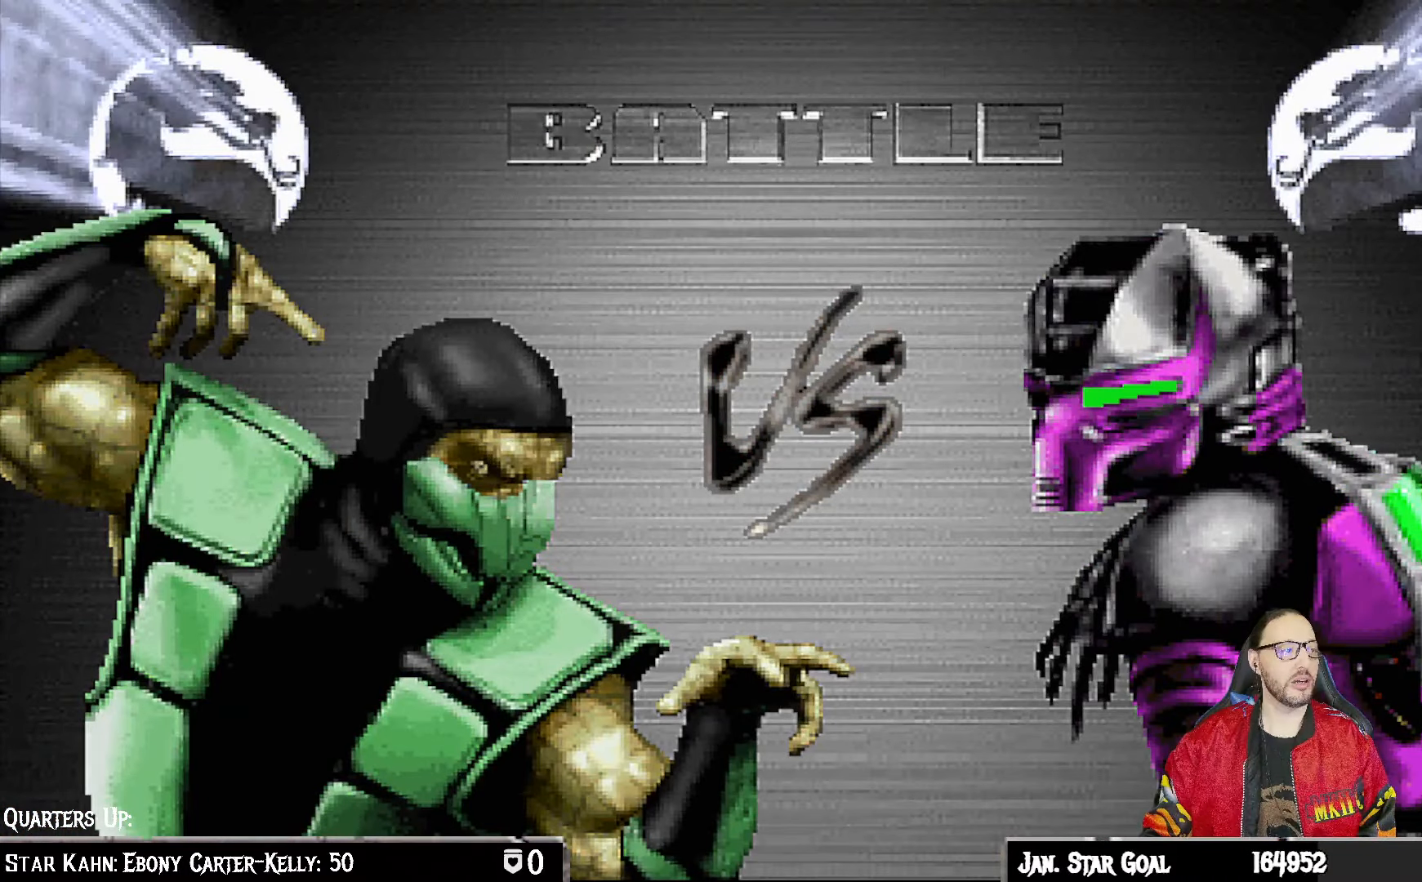
{"buttons": [], "left_stick": "center", "right_stick": "center", "events": []}
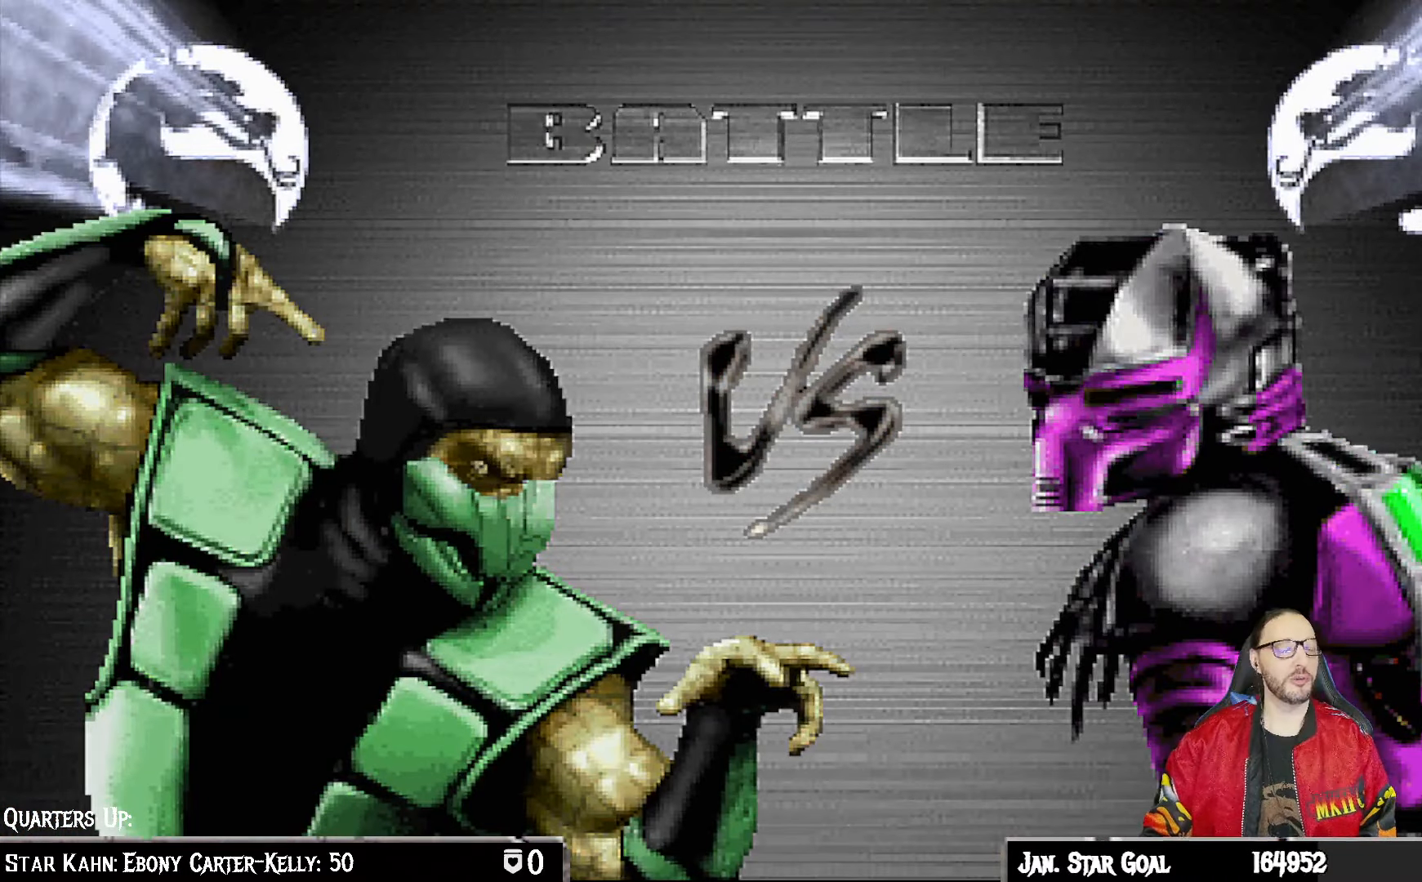
{"buttons": [], "left_stick": "center", "right_stick": "center", "events": [[17, "L1", "down"], [150, "L1", "up"], [233, "CROSS", "down"], [400, "CROSS", "up"]]}
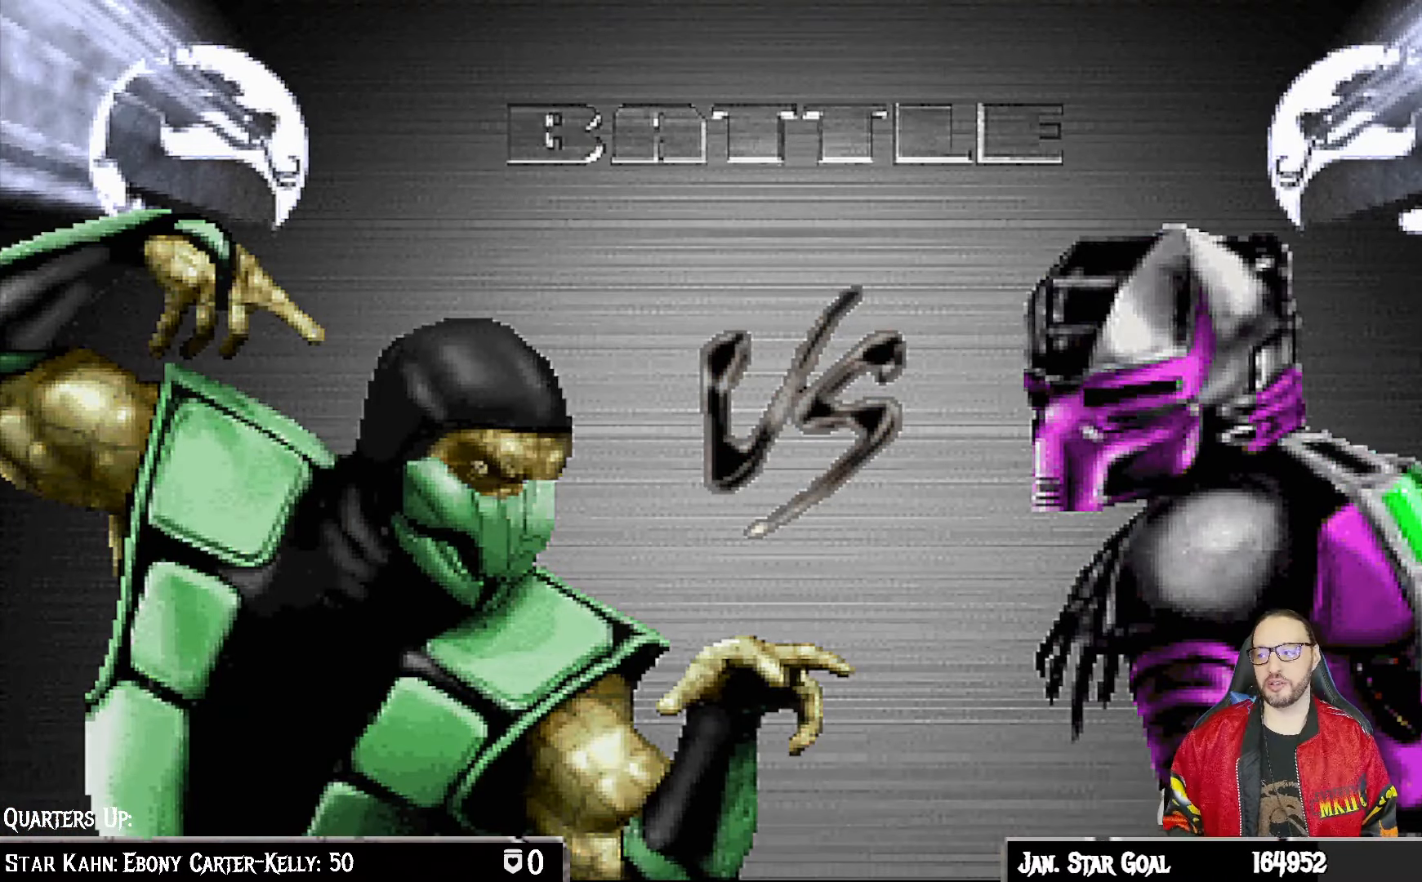
{"buttons": [], "left_stick": "center", "right_stick": "center", "events": []}
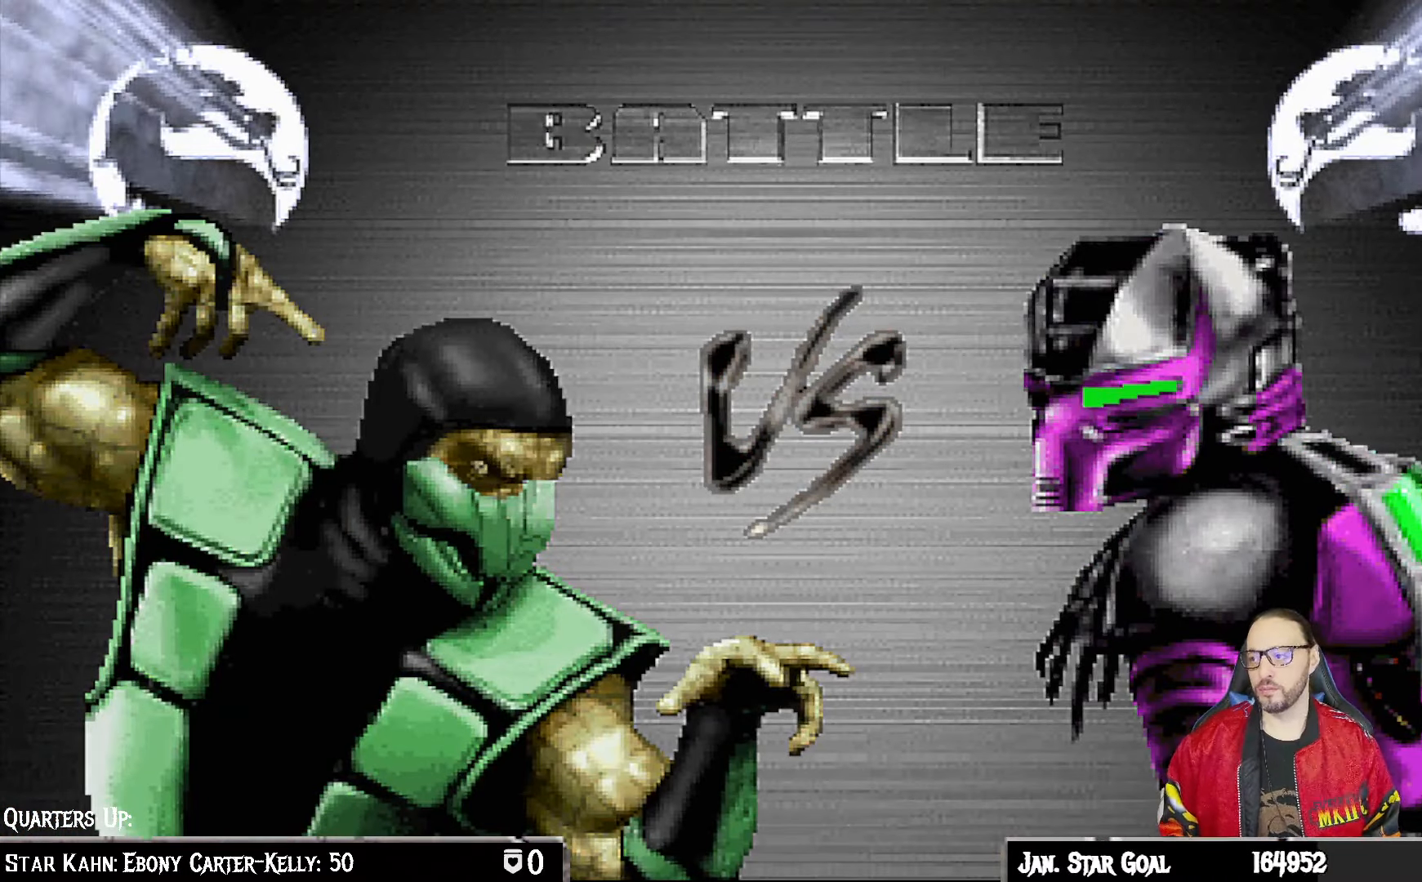
{"buttons": ["CIRCLE", "R1"], "left_stick": "center", "right_stick": "center", "events": [[133, "CROSS", "down"], [250, "L1", "down"], [267, "CROSS", "up"], [350, "R1", "down"], [383, "CIRCLE", "down"], [383, "L1", "up"]]}
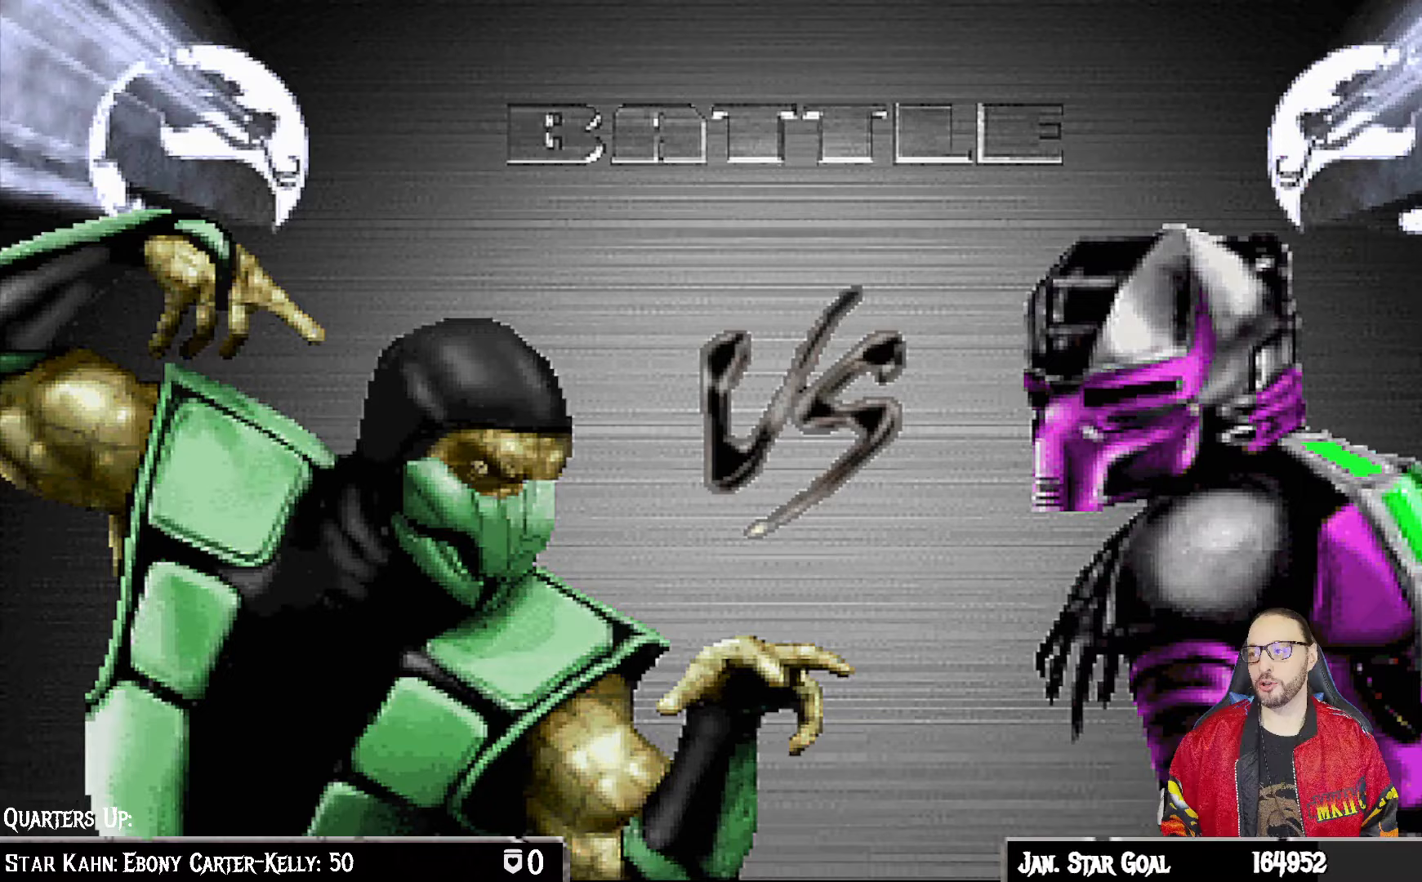
{"buttons": ["CIRCLE", "R1"], "left_stick": "center", "right_stick": "center", "events": [[17, "CIRCLE", "up"], [17, "R1", "up"], [433, "CIRCLE", "down"], [450, "R1", "down"]]}
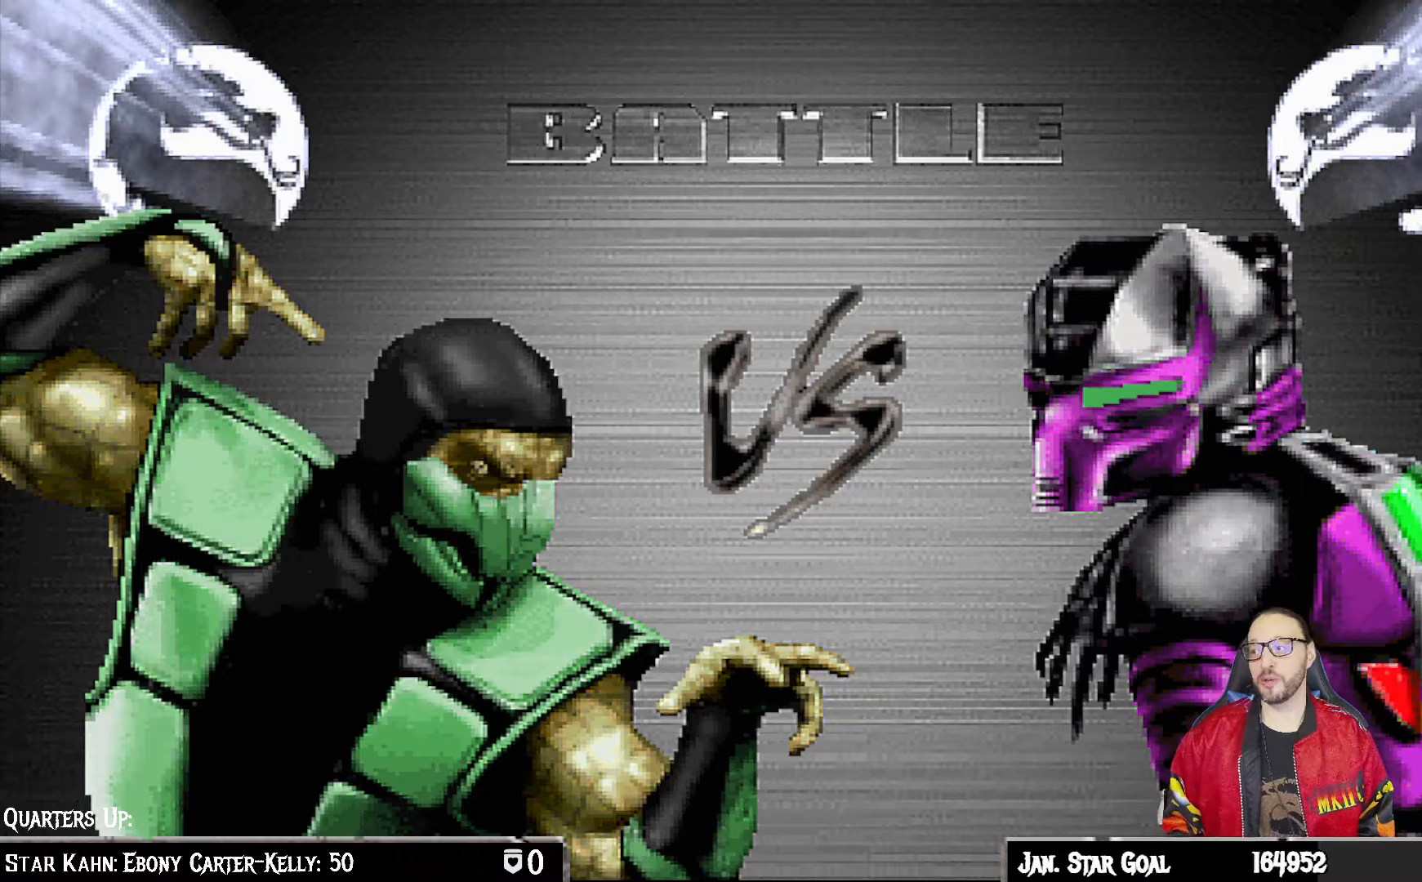
{"buttons": ["L1"], "left_stick": "center", "right_stick": "center", "events": [[50, "CIRCLE", "up"], [83, "R1", "up"], [300, "CIRCLE", "down"], [400, "L1", "down"], [433, "CIRCLE", "up"]]}
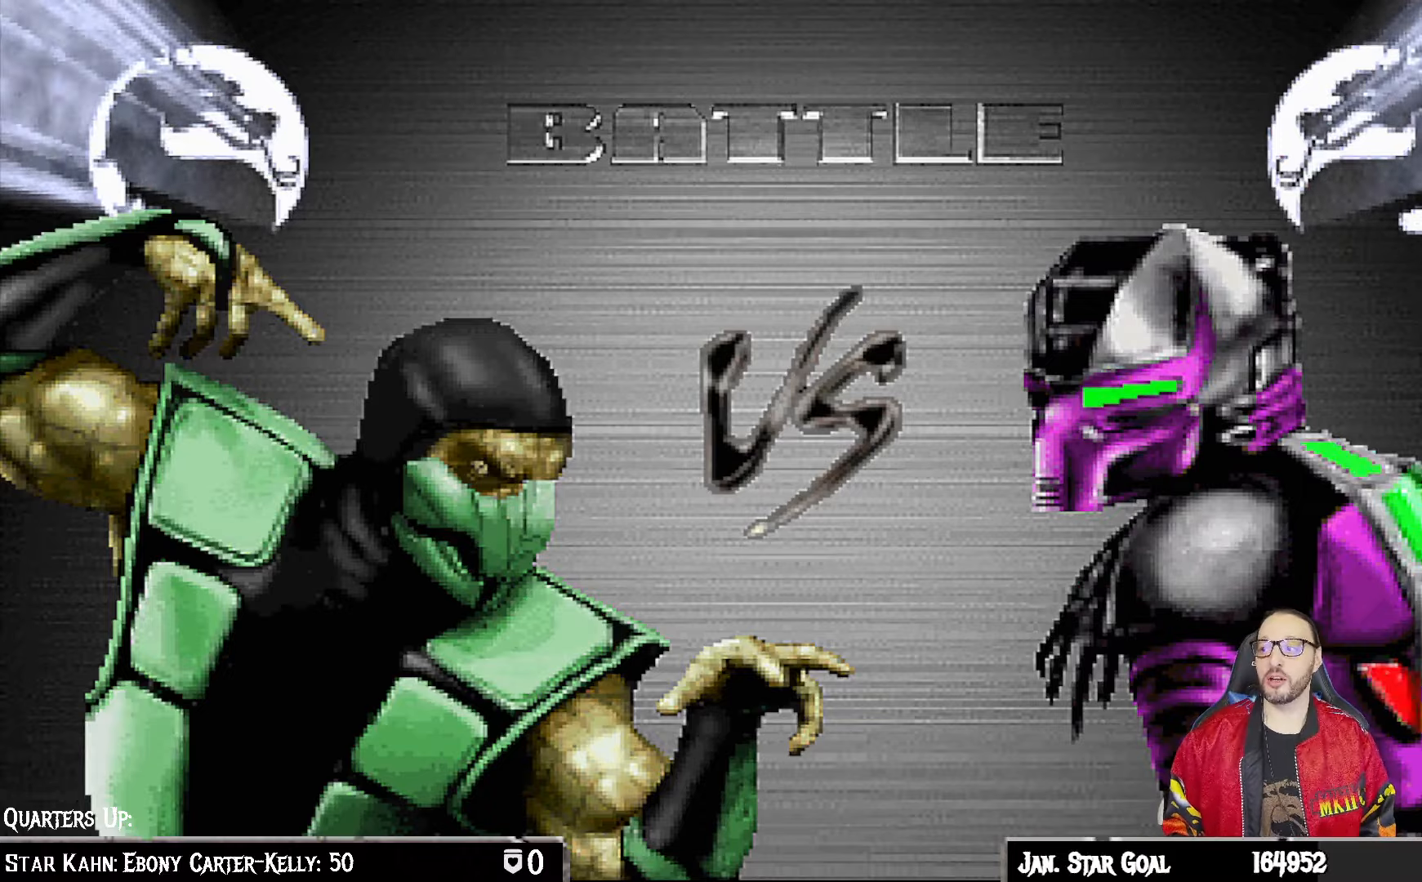
{"buttons": [], "left_stick": "center", "right_stick": "center", "events": [[33, "L1", "up"], [83, "CIRCLE", "down"], [150, "R1", "down"], [200, "R1", "up"], [233, "CIRCLE", "up"], [333, "CIRCLE", "down"], [500, "CIRCLE", "up"]]}
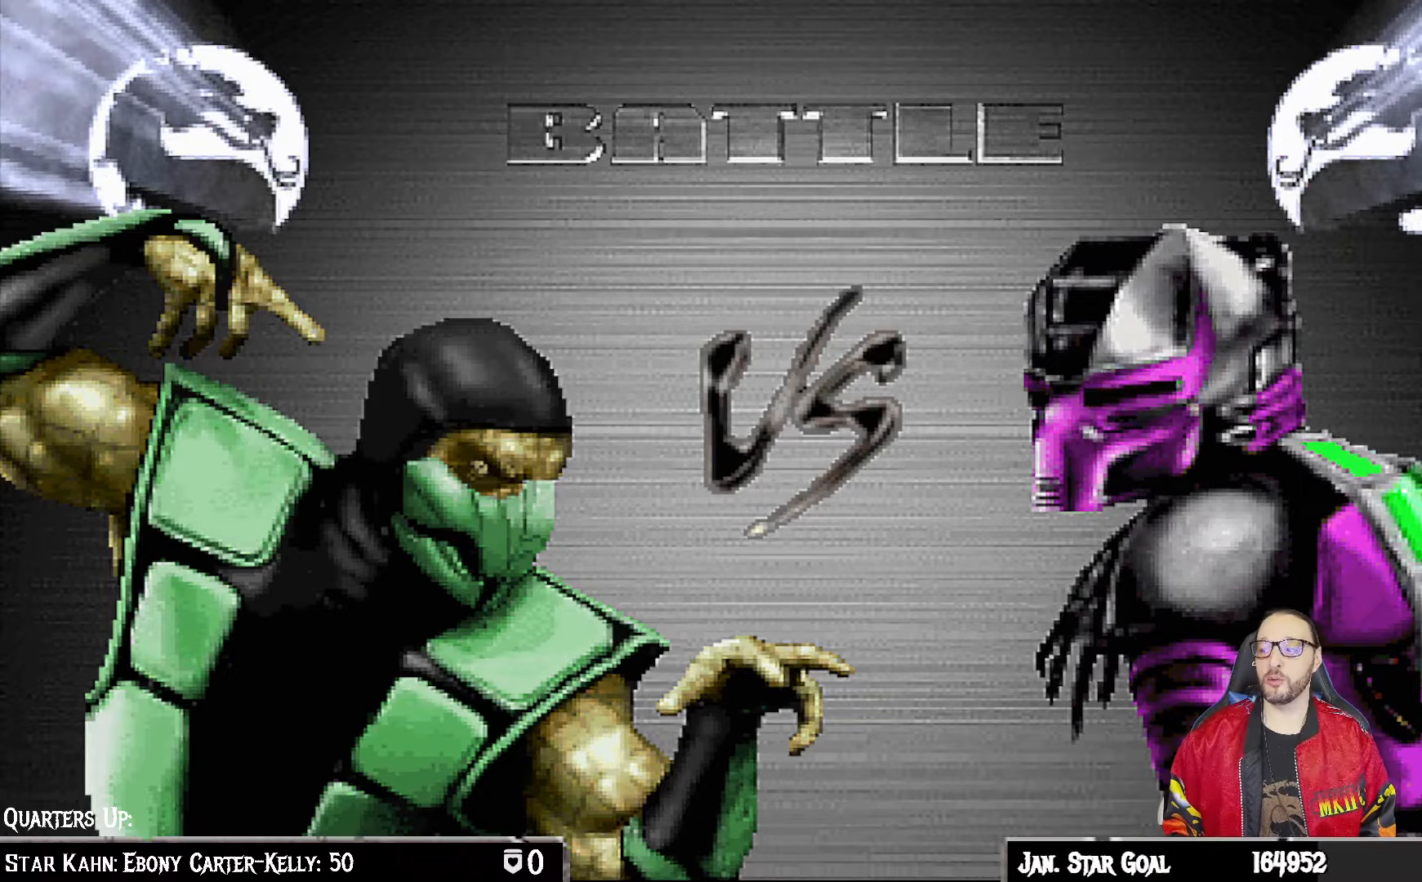
{"buttons": ["CIRCLE"], "left_stick": "center", "right_stick": "center", "events": [[433, "CIRCLE", "down"]]}
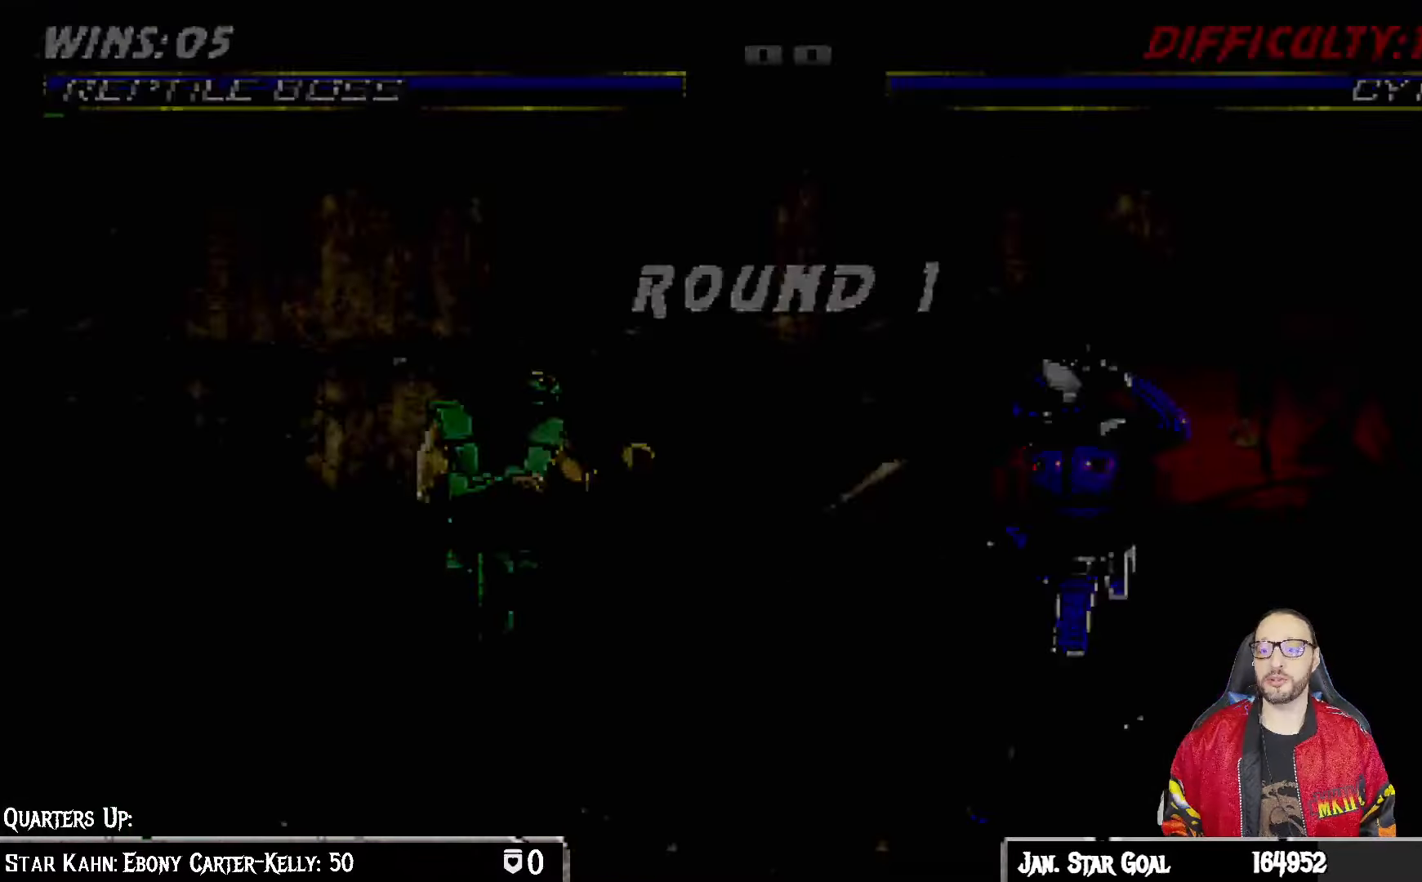
{"buttons": [], "left_stick": "center", "right_stick": "center", "events": [[67, "CIRCLE", "up"]]}
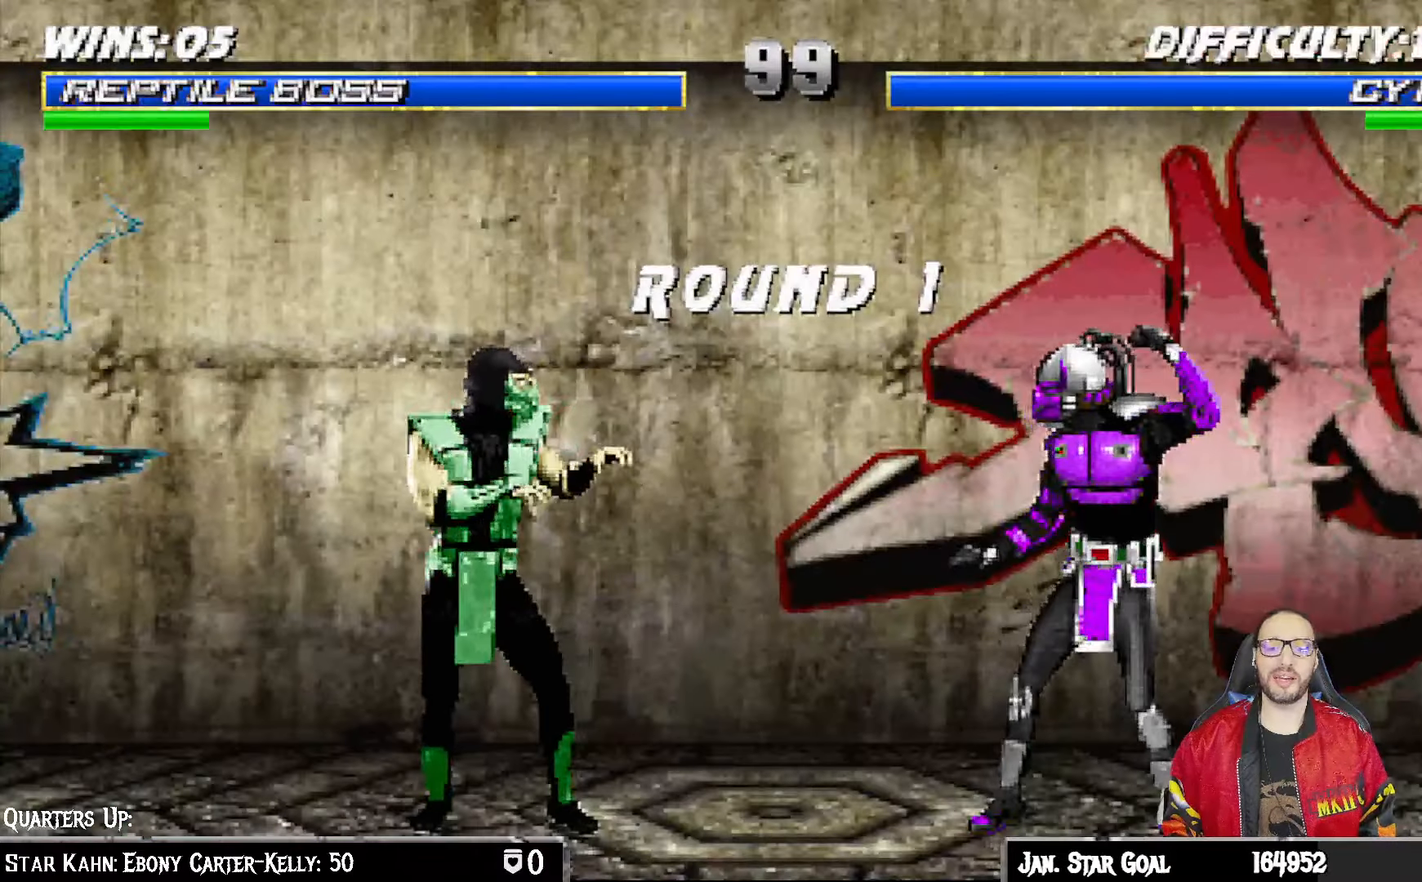
{"buttons": [], "left_stick": "center", "right_stick": "center", "events": []}
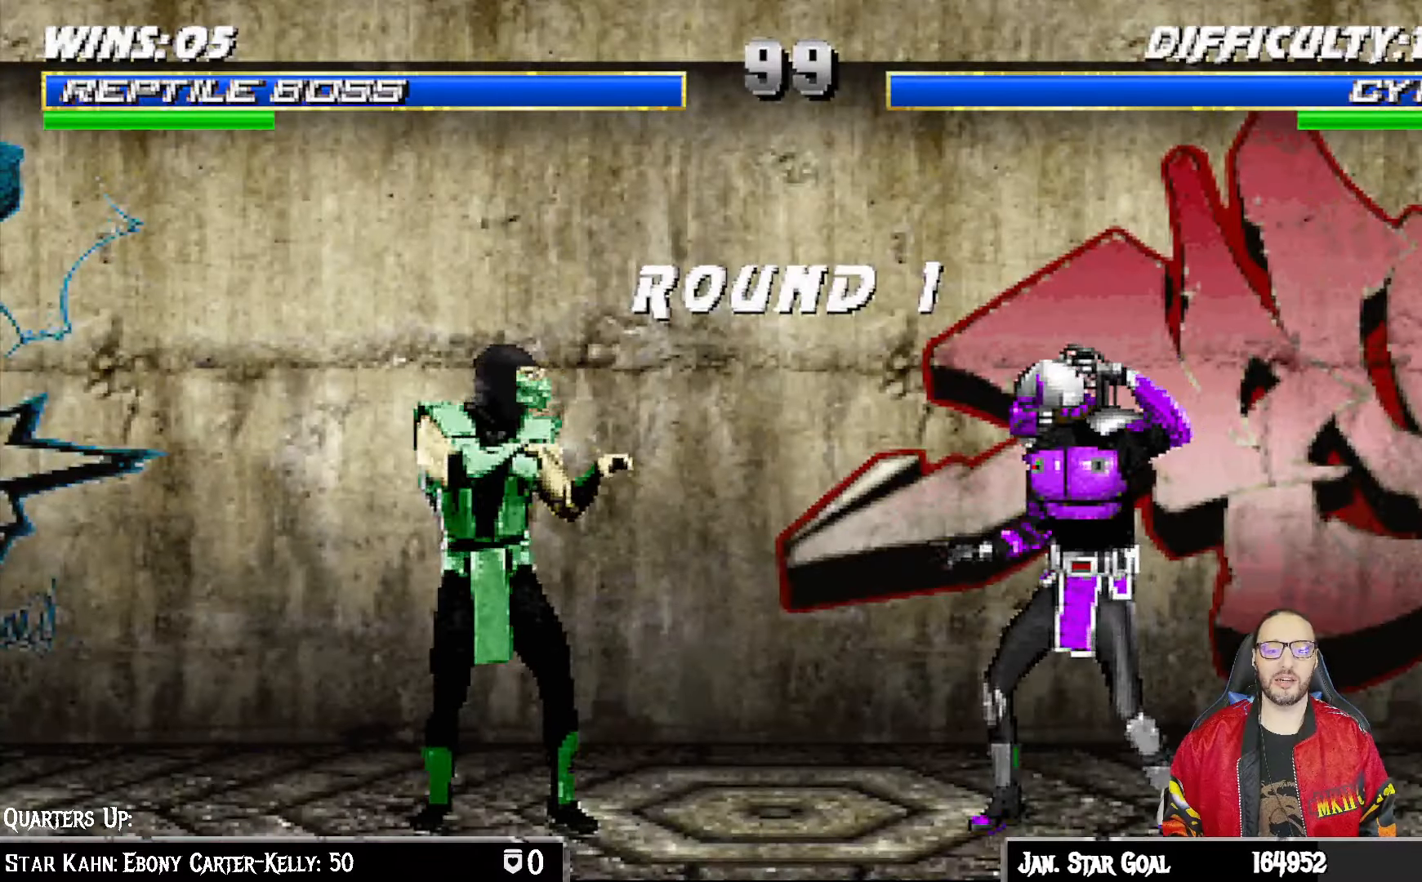
{"buttons": [], "left_stick": "center", "right_stick": "center", "events": [[183, "R1", "down"], [350, "R1", "up"]]}
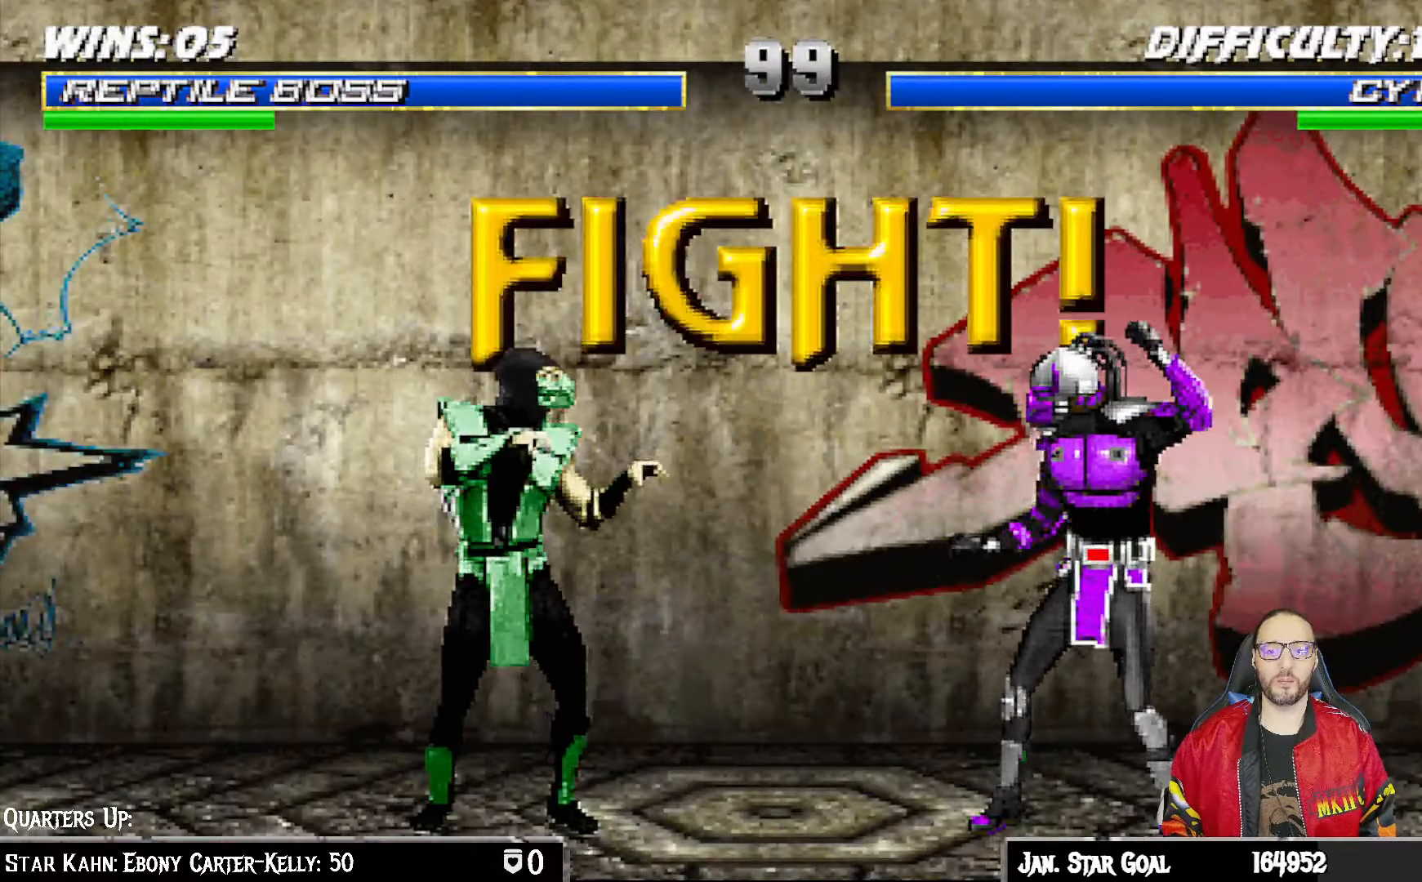
{"buttons": [], "left_stick": "center", "right_stick": "center", "events": []}
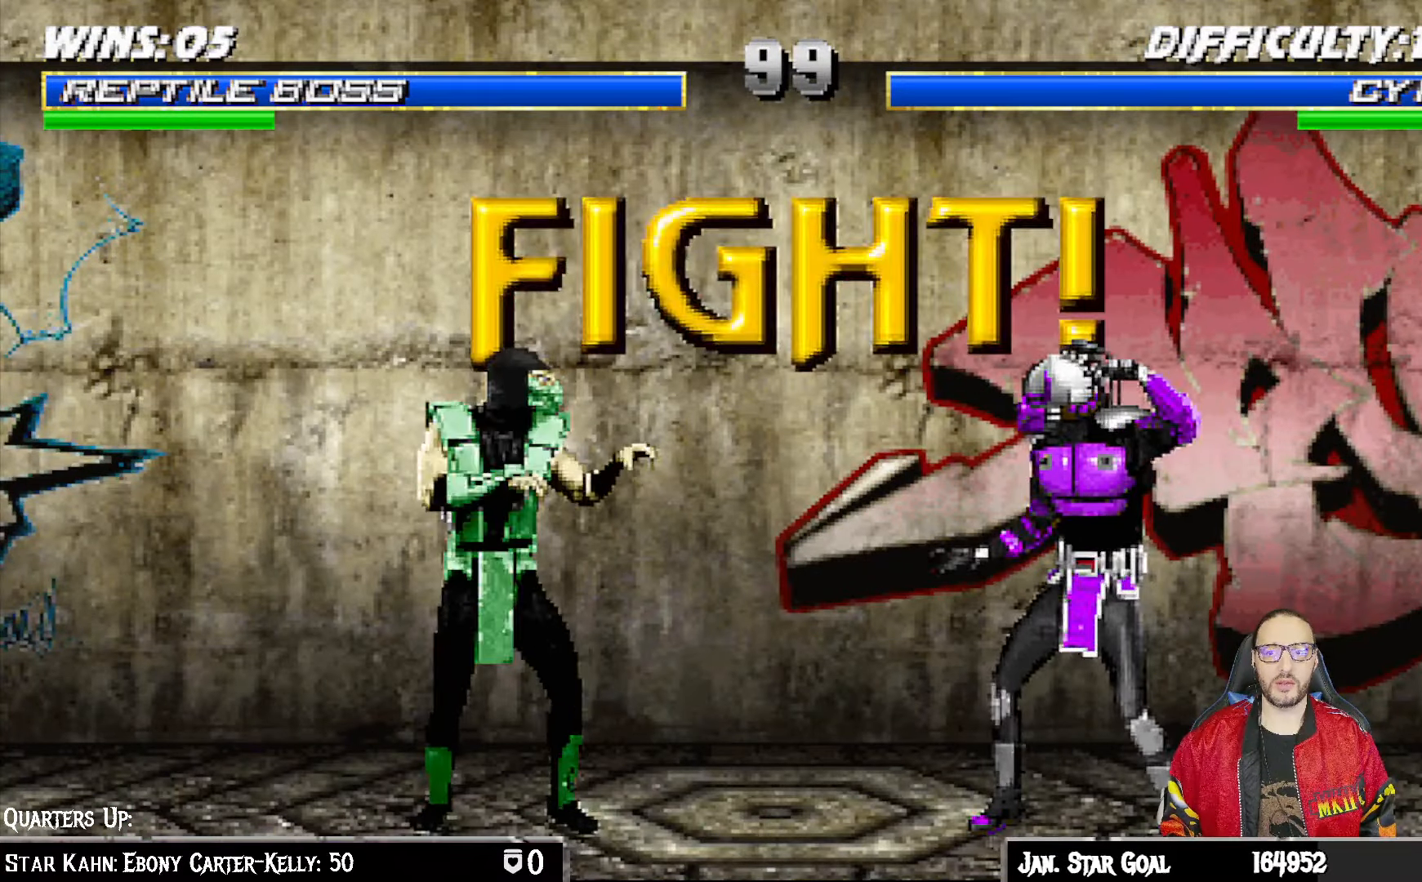
{"buttons": ["L1", "DPAD_UP", "DPAD_RIGHT"], "left_stick": "center", "right_stick": "center", "events": [[100, "DPAD_RIGHT", "down"], [100, "L1", "down"], [383, "DPAD_UP", "down"]]}
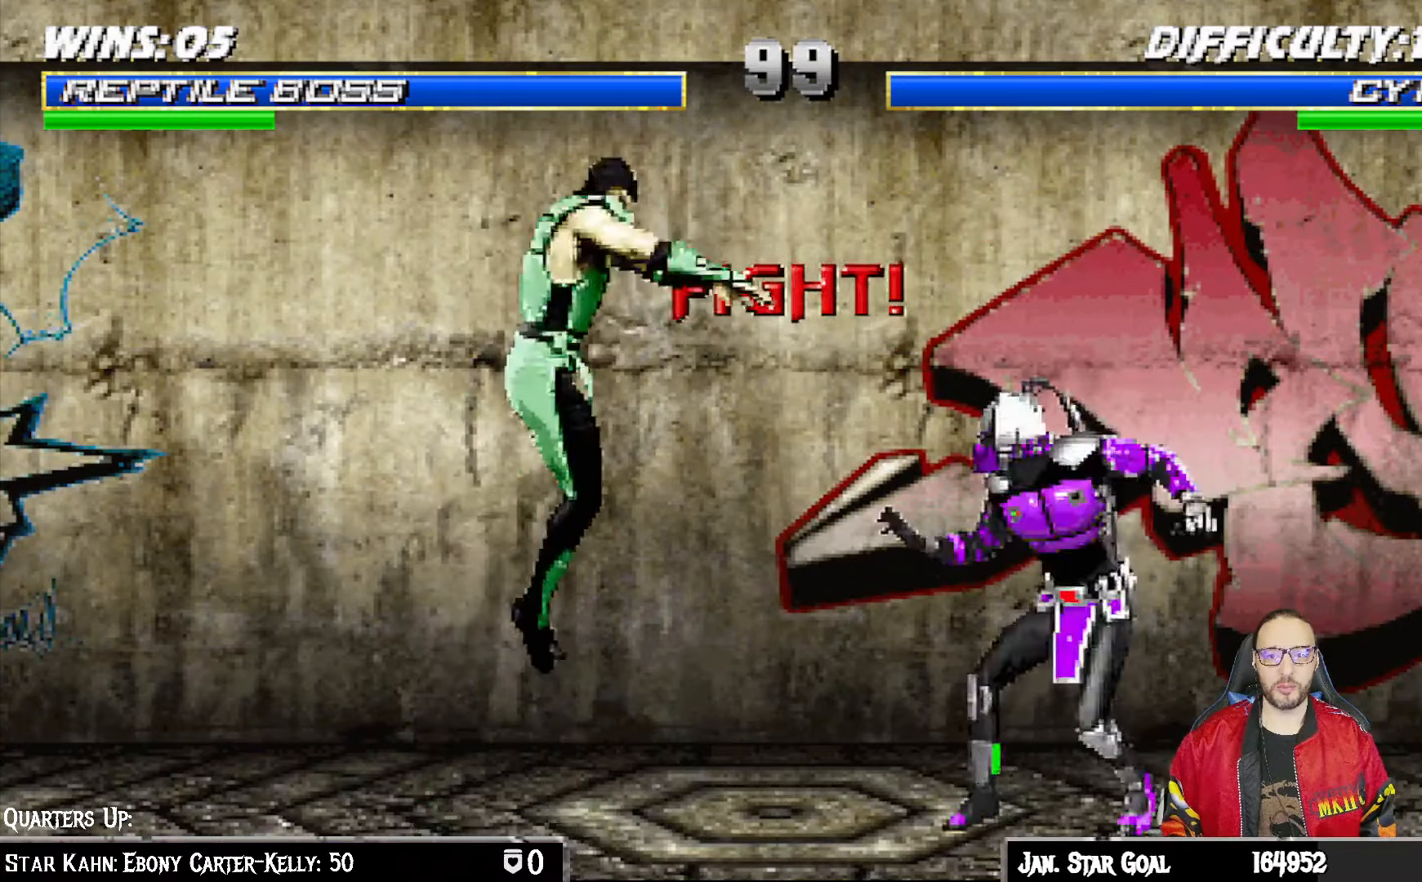
{"buttons": ["SQUARE", "L1", "DPAD_DOWN"], "left_stick": "center", "right_stick": "center", "events": [[283, "DPAD_UP", "up"], [317, "DPAD_RIGHT", "up"], [367, "SQUARE", "down"], [417, "DPAD_DOWN", "down"]]}